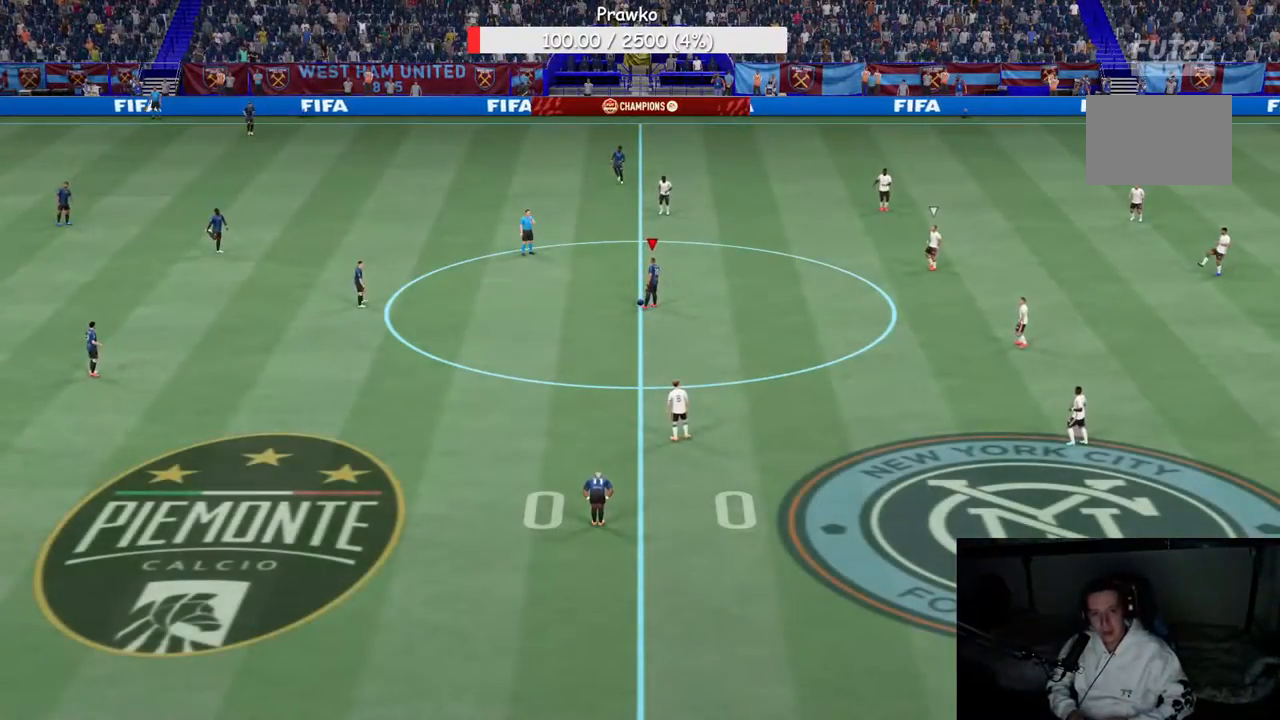
Gameplay with a controller (Xbox layout); each line is a JSON object with the inputs held at the frame after it. "events" lists button and stick changes between this image and that frame as [ms after this image, input, new state], when the widget could be followed in between. Not read: L3 R3.
{"buttons": [], "left_stick": "left", "right_stick": "center", "events": [[50, "A", "down"], [183, "A", "up"]]}
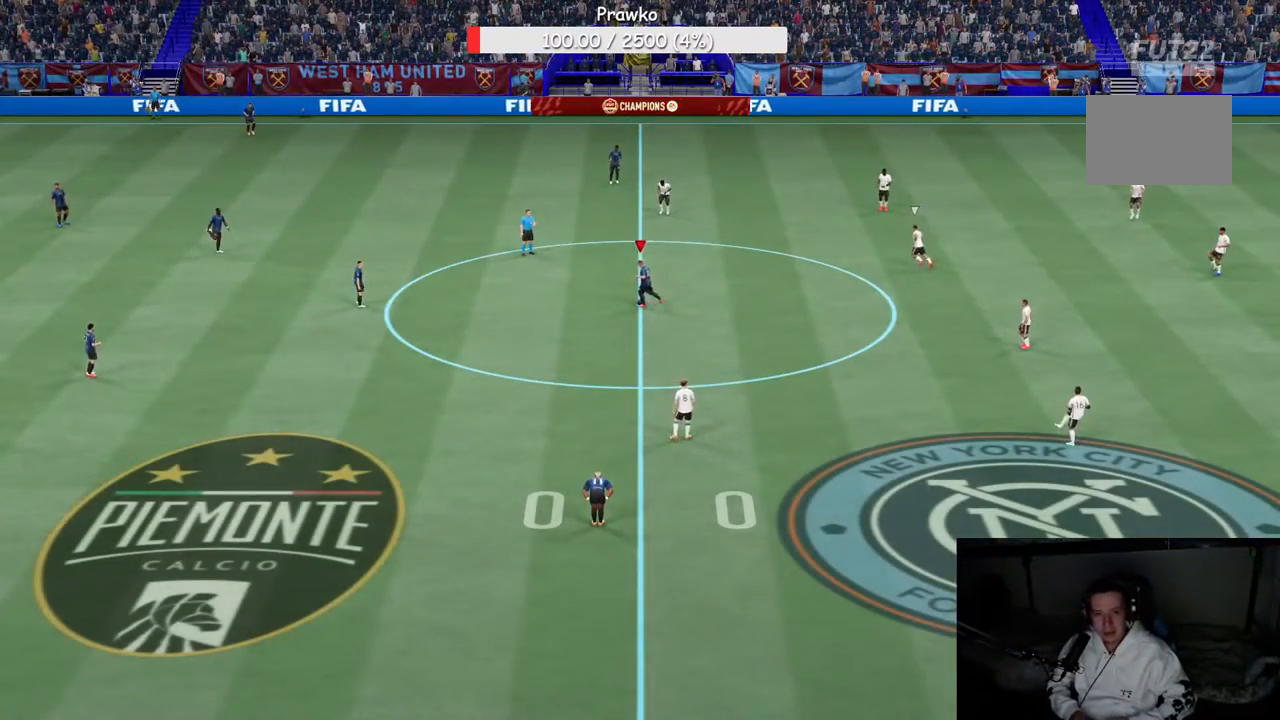
{"buttons": ["A"], "left_stick": "center", "right_stick": "center", "events": [[83, "left_stick", "center"], [500, "A", "down"]]}
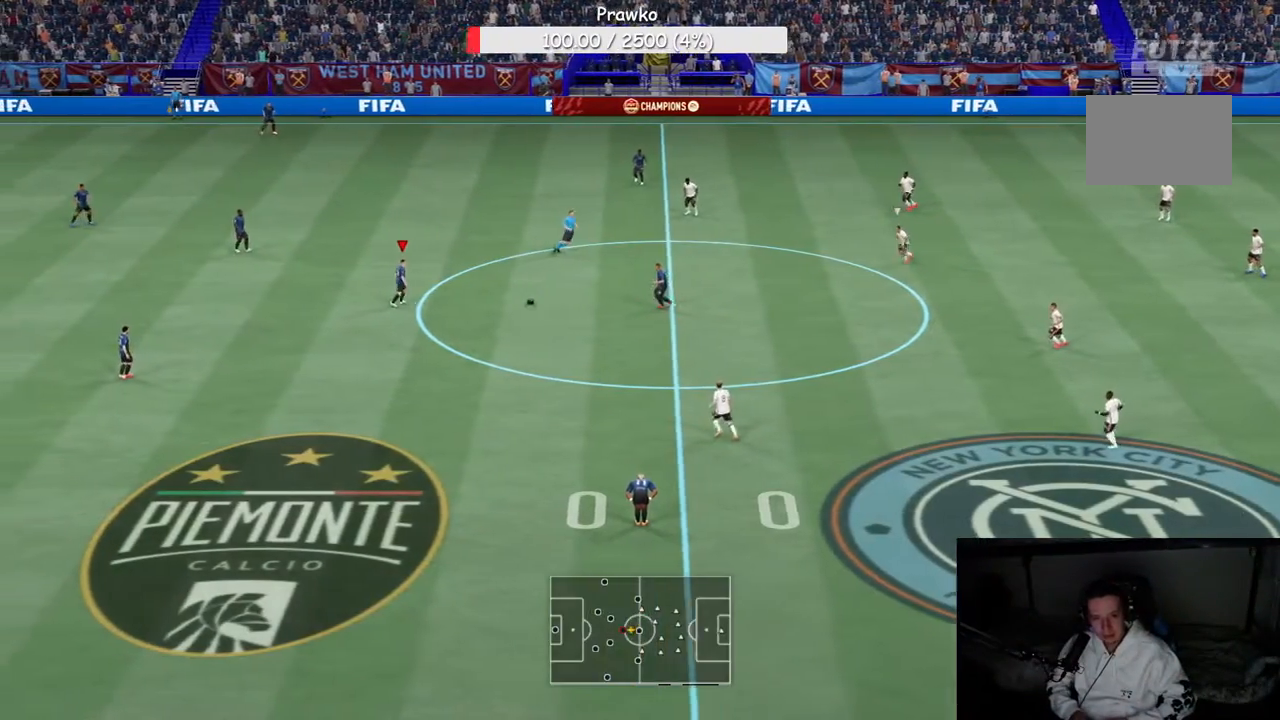
{"buttons": [], "left_stick": "center", "right_stick": "center", "events": [[117, "R2", "down"], [150, "A", "up"], [350, "R2", "up"]]}
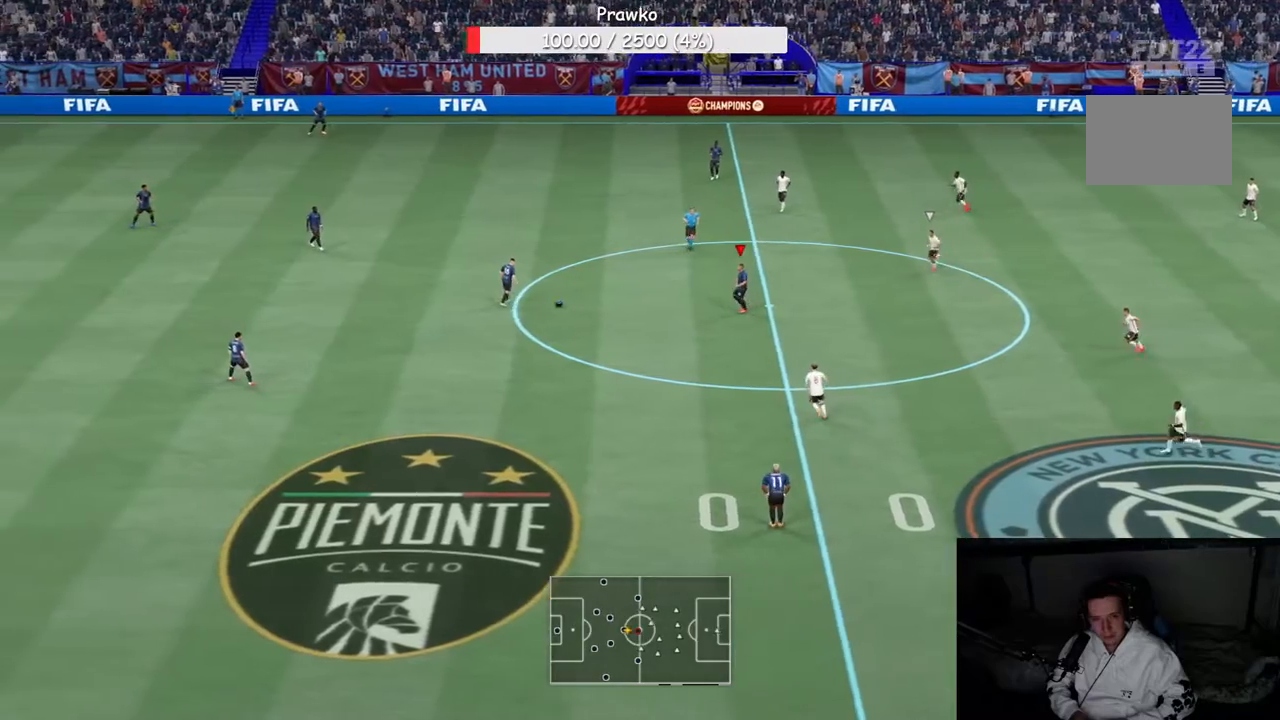
{"buttons": [], "left_stick": "down", "right_stick": "center", "events": [[400, "left_stick", "down"]]}
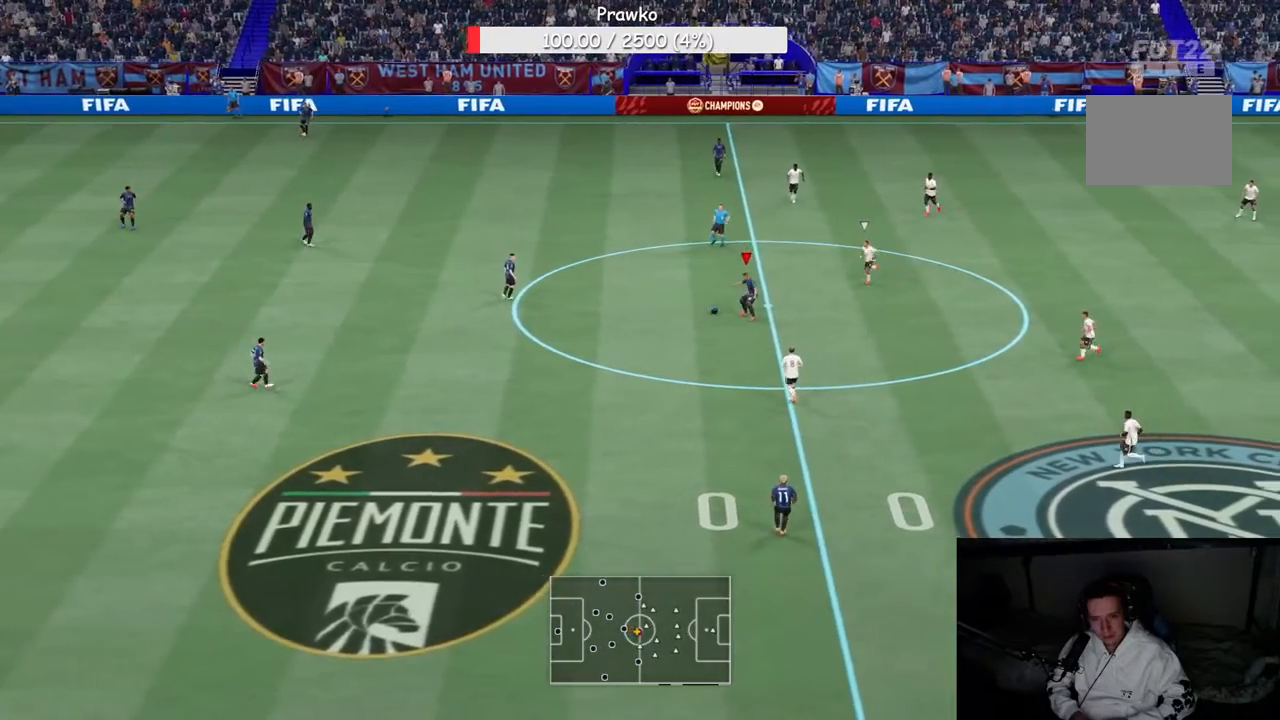
{"buttons": ["R2"], "left_stick": "center", "right_stick": "center", "events": [[217, "R2", "down"], [500, "left_stick", "center"]]}
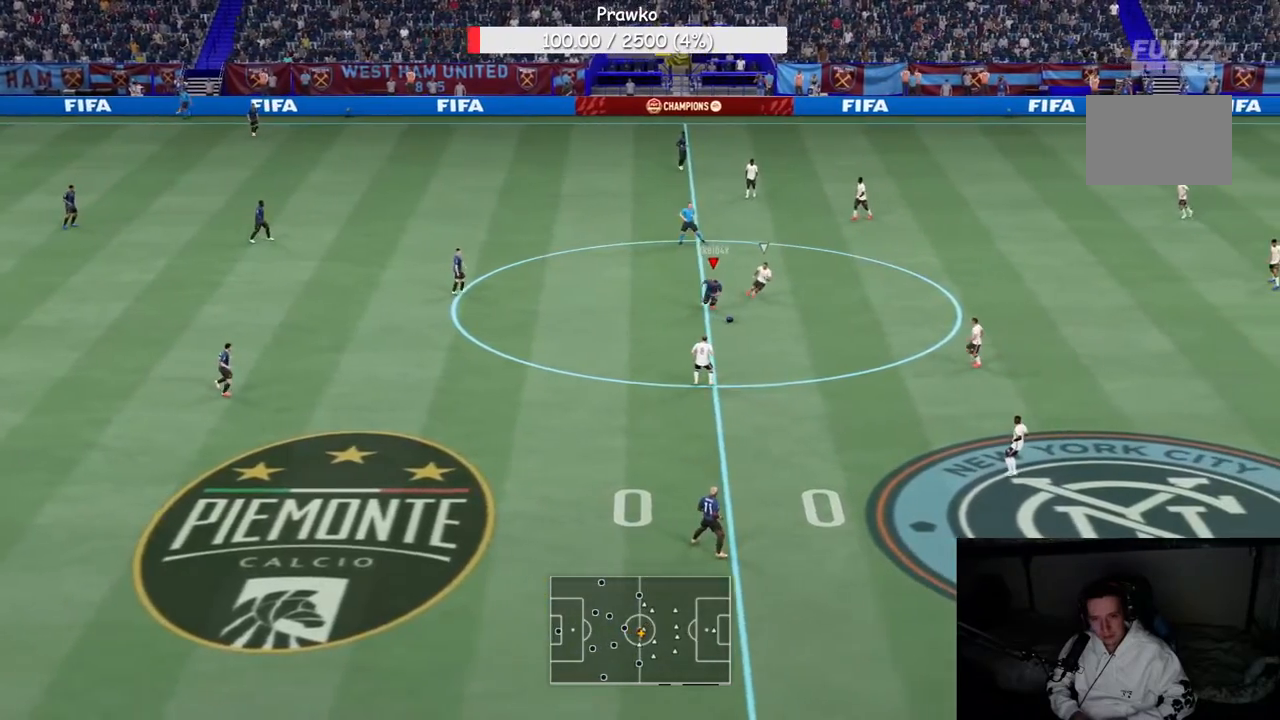
{"buttons": ["R2"], "left_stick": "center", "right_stick": "center", "events": []}
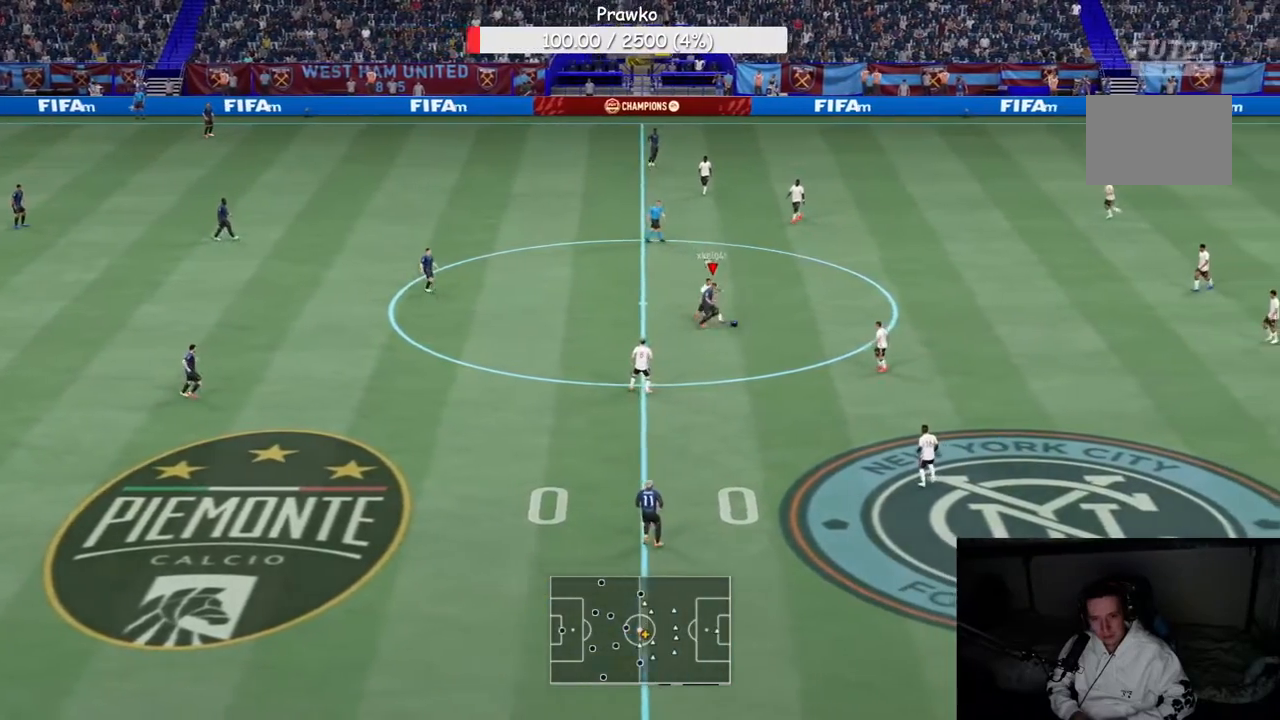
{"buttons": ["R2"], "left_stick": "center", "right_stick": "center", "events": []}
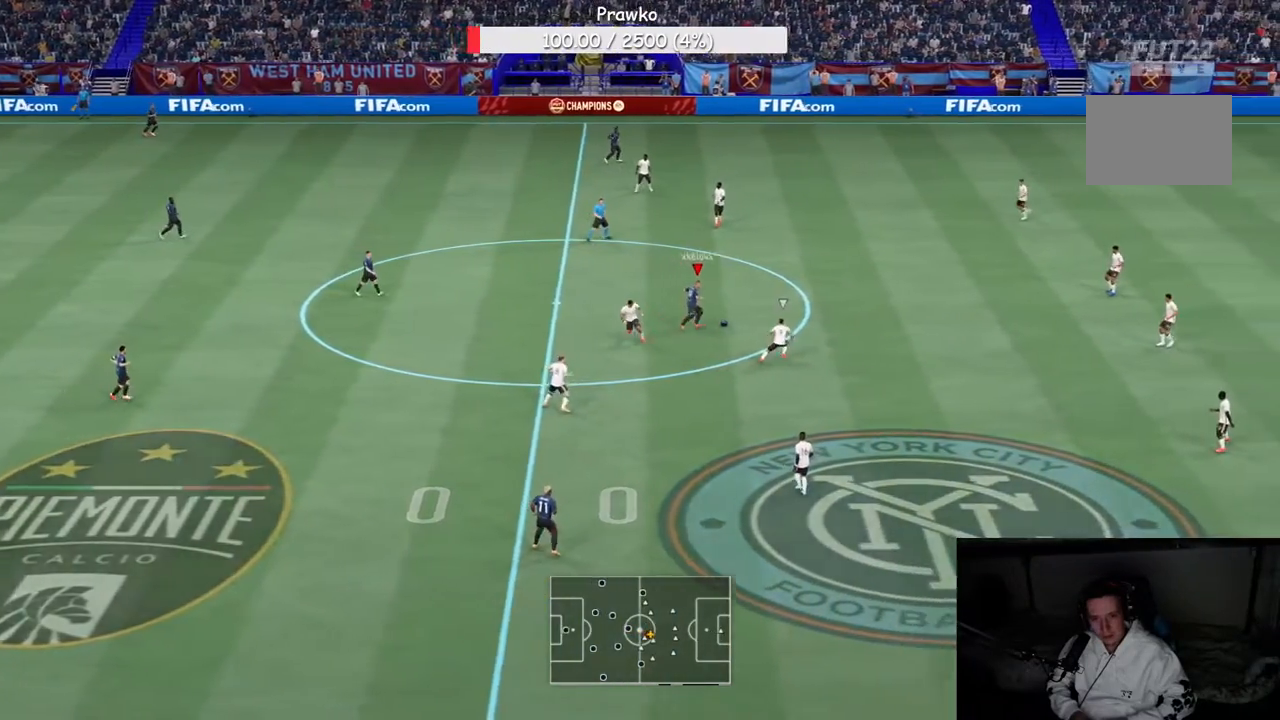
{"buttons": ["R2"], "left_stick": "up", "right_stick": "center", "events": [[50, "left_stick", "up"]]}
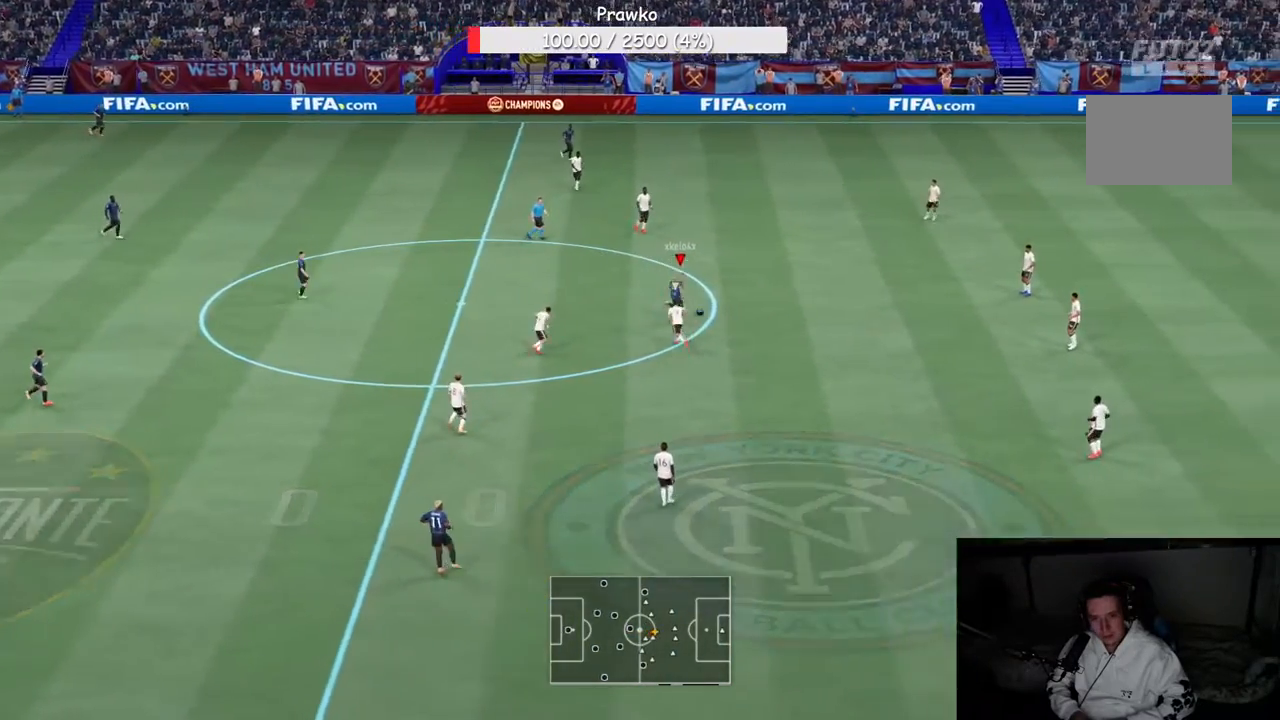
{"buttons": [], "left_stick": "center", "right_stick": "center", "events": [[200, "left_stick", "center"], [417, "R2", "up"]]}
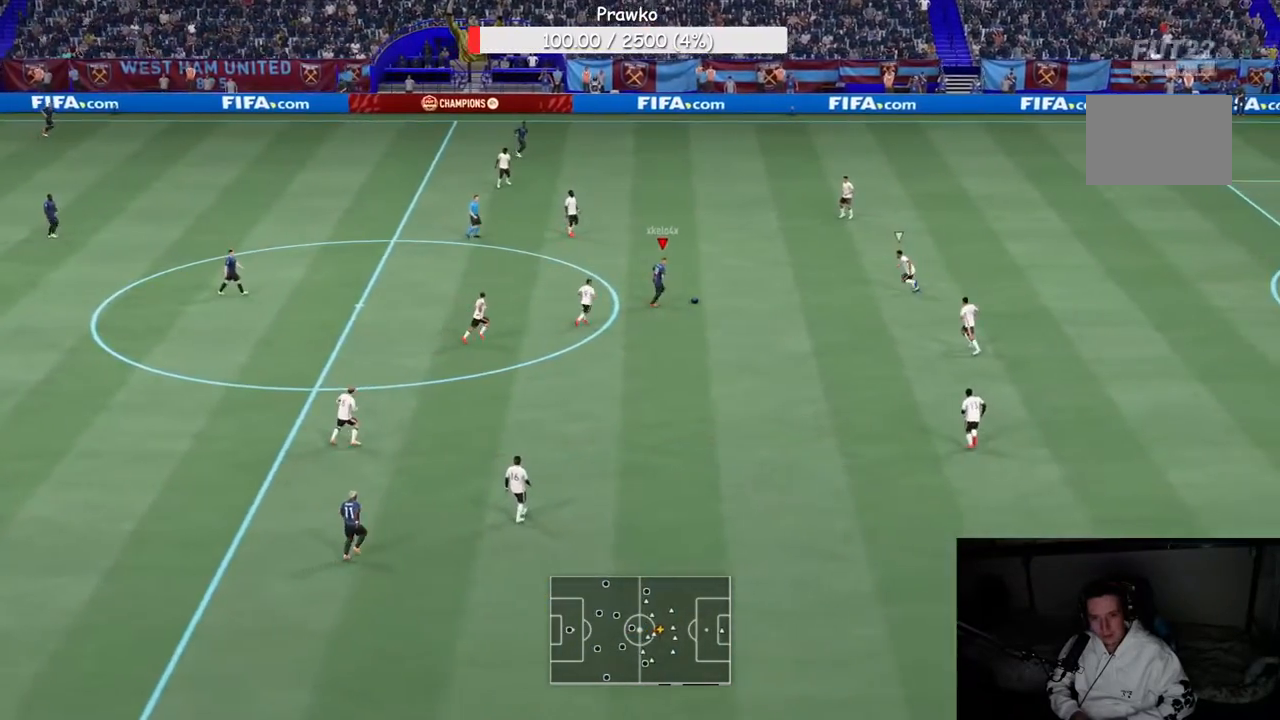
{"buttons": ["R2"], "left_stick": "down", "right_stick": "center", "events": [[233, "R2", "down"], [283, "left_stick", "down"], [300, "R2", "up"], [400, "R2", "down"]]}
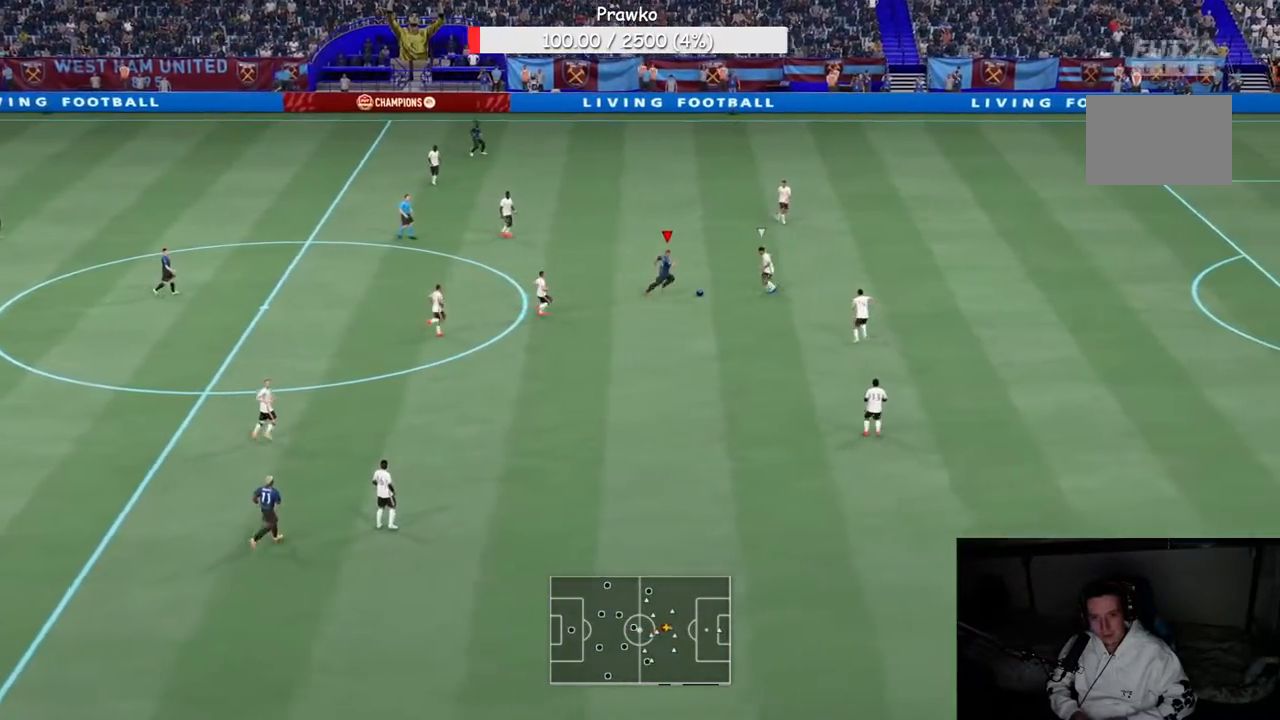
{"buttons": ["R2"], "left_stick": "up", "right_stick": "center", "events": [[133, "left_stick", "center"], [167, "R2", "up"], [250, "left_stick", "down"], [467, "left_stick", "up"], [500, "R2", "down"]]}
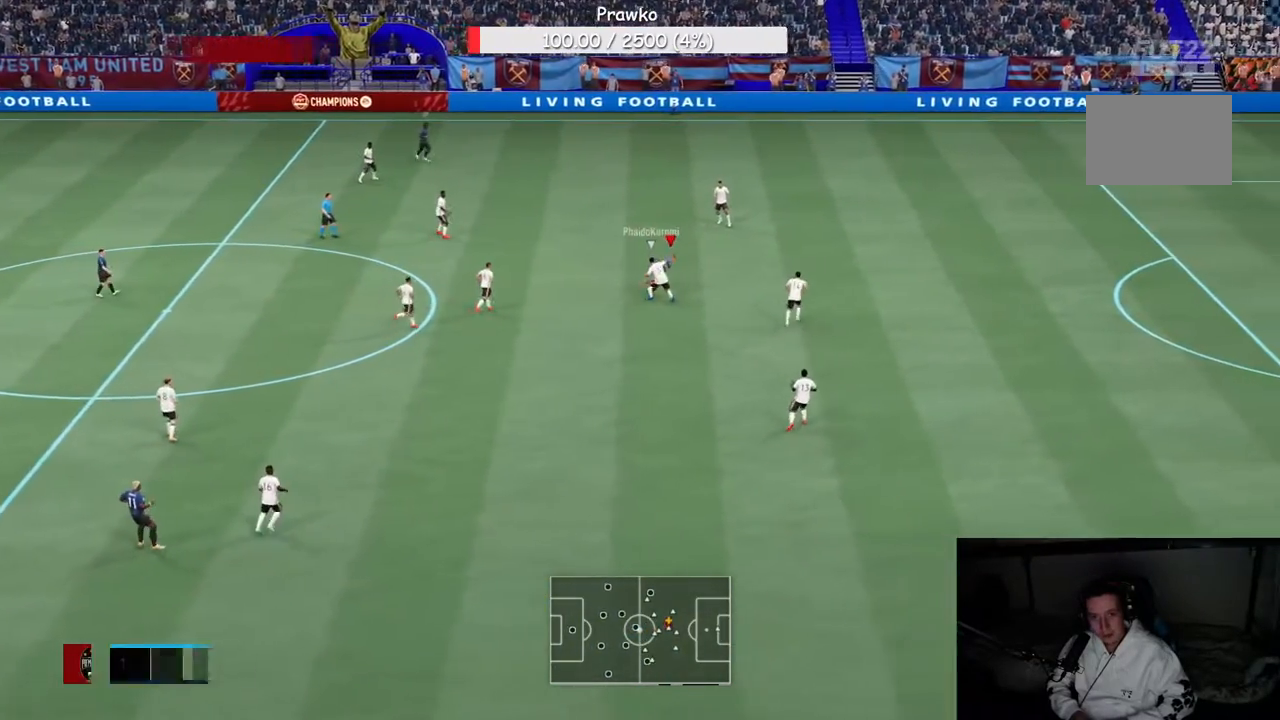
{"buttons": ["R2"], "left_stick": "up-left", "right_stick": "center", "events": [[267, "left_stick", "up-left"]]}
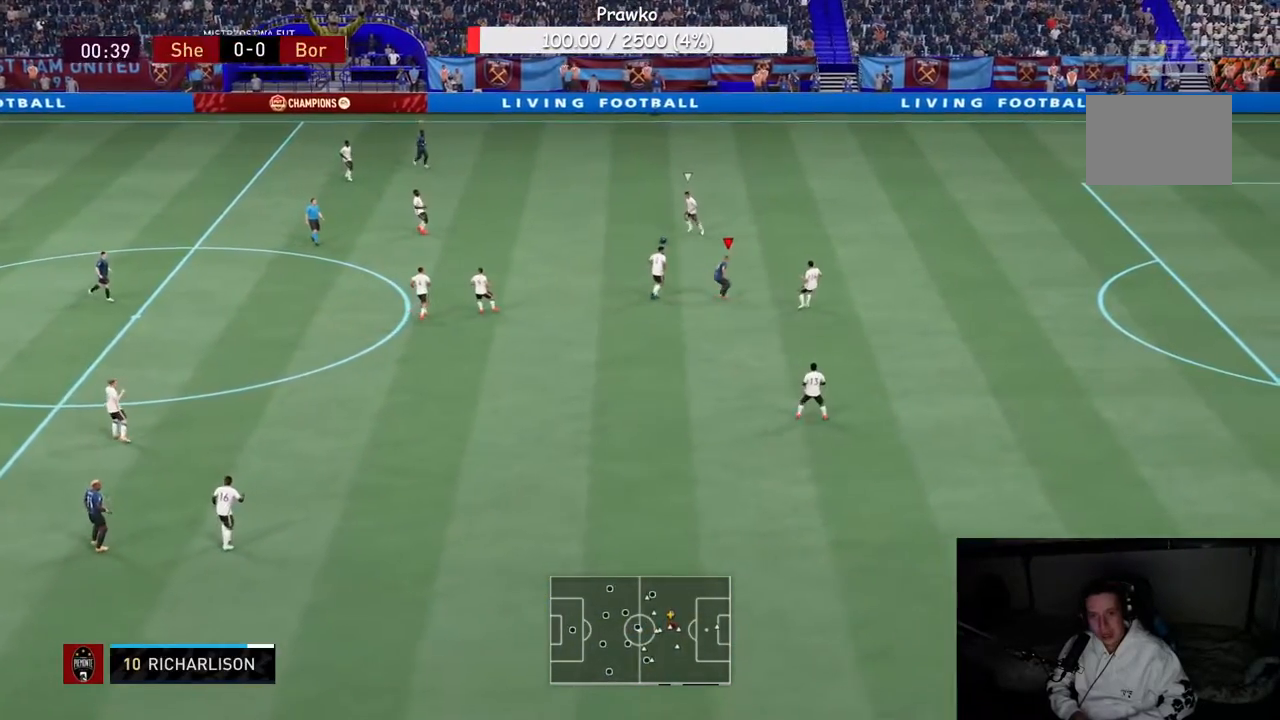
{"buttons": ["R2"], "left_stick": "down-left", "right_stick": "center"}
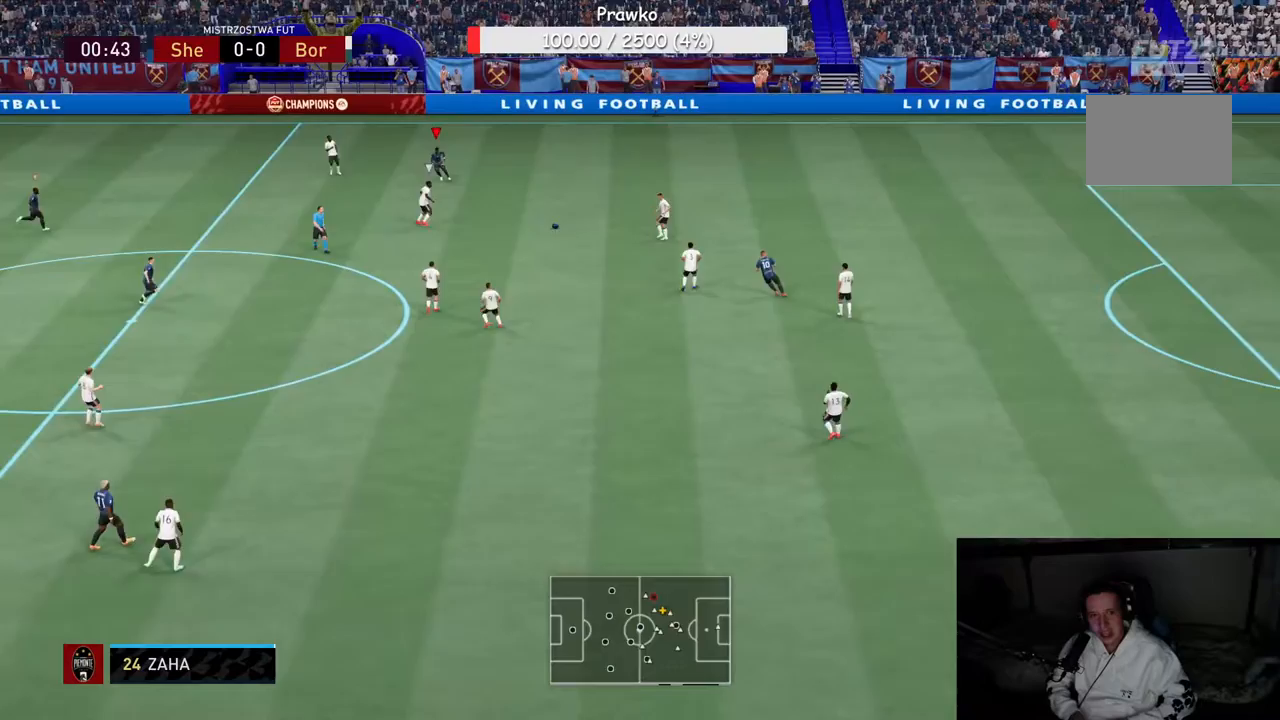
{"buttons": ["R2"], "left_stick": "down-left", "right_stick": "center", "events": []}
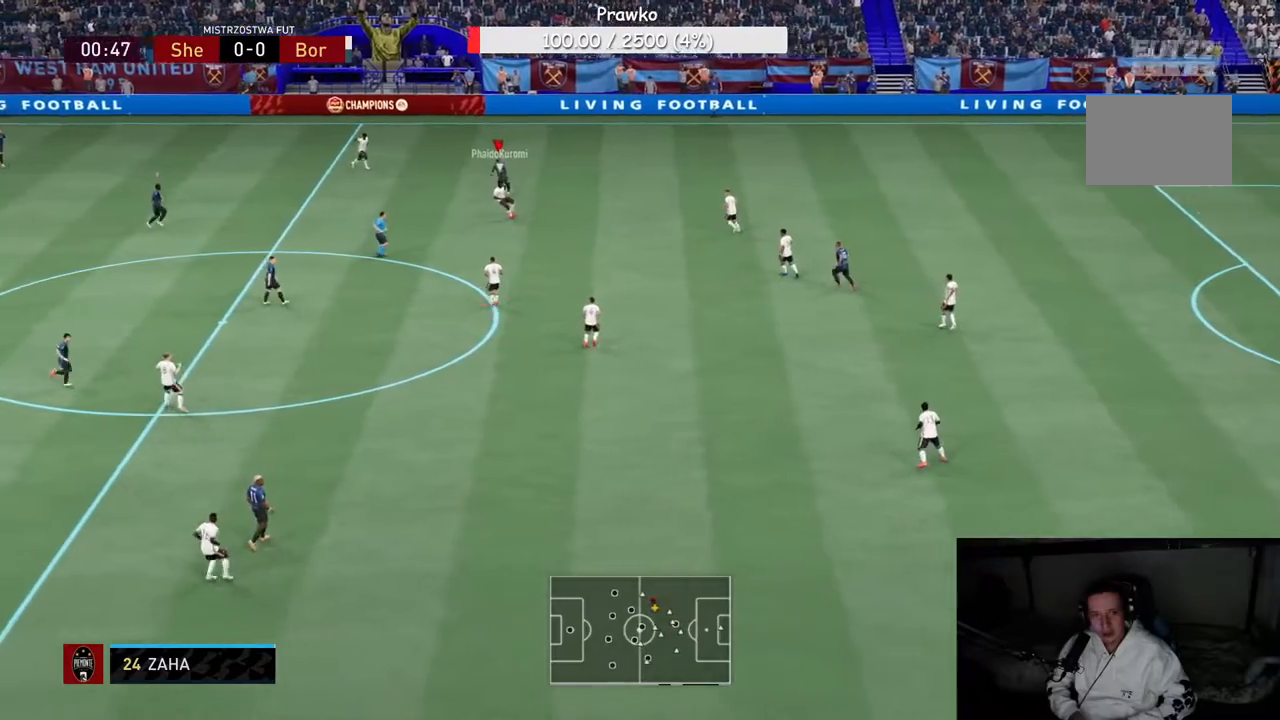
{"buttons": ["B", "R2"], "left_stick": "down-left", "right_stick": "center", "events": [[383, "B", "down"]]}
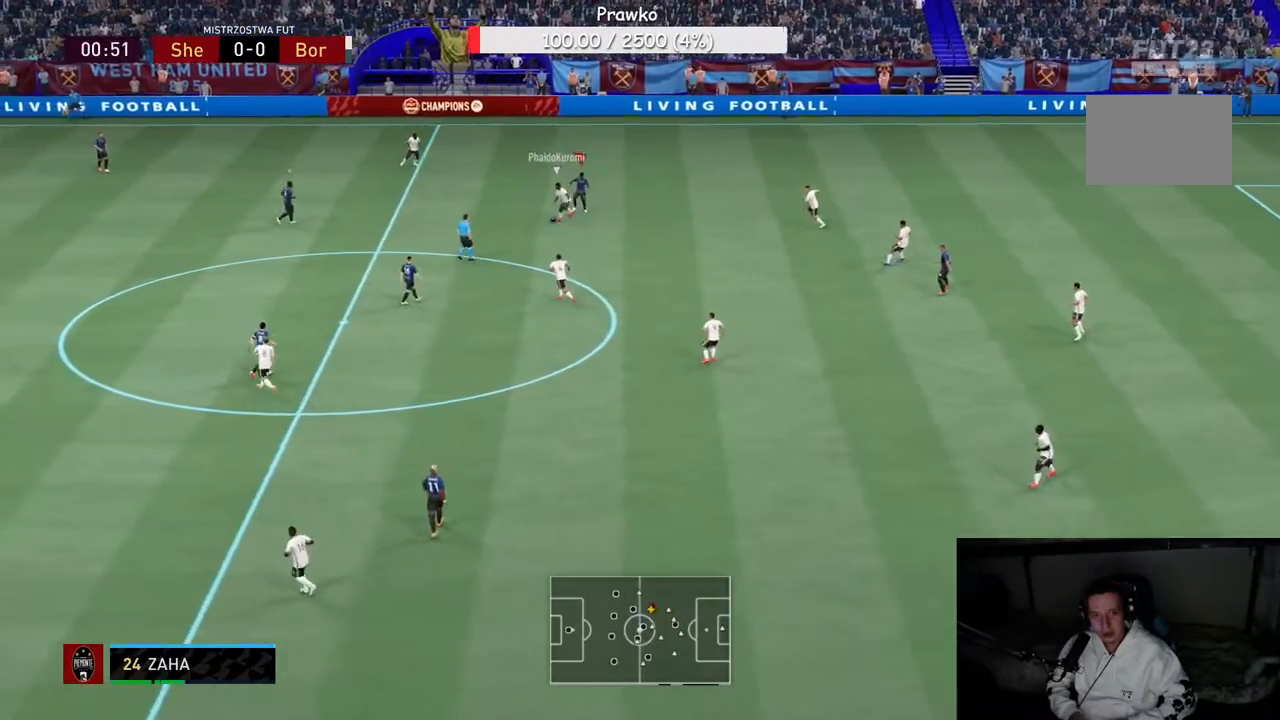
{"buttons": ["R2"], "left_stick": "up", "right_stick": "center", "events": [[150, "left_stick", "left"], [167, "L2", "down"], [183, "B", "up"], [217, "L2", "up"], [383, "L2", "down"], [450, "L2", "up"], [467, "left_stick", "up"]]}
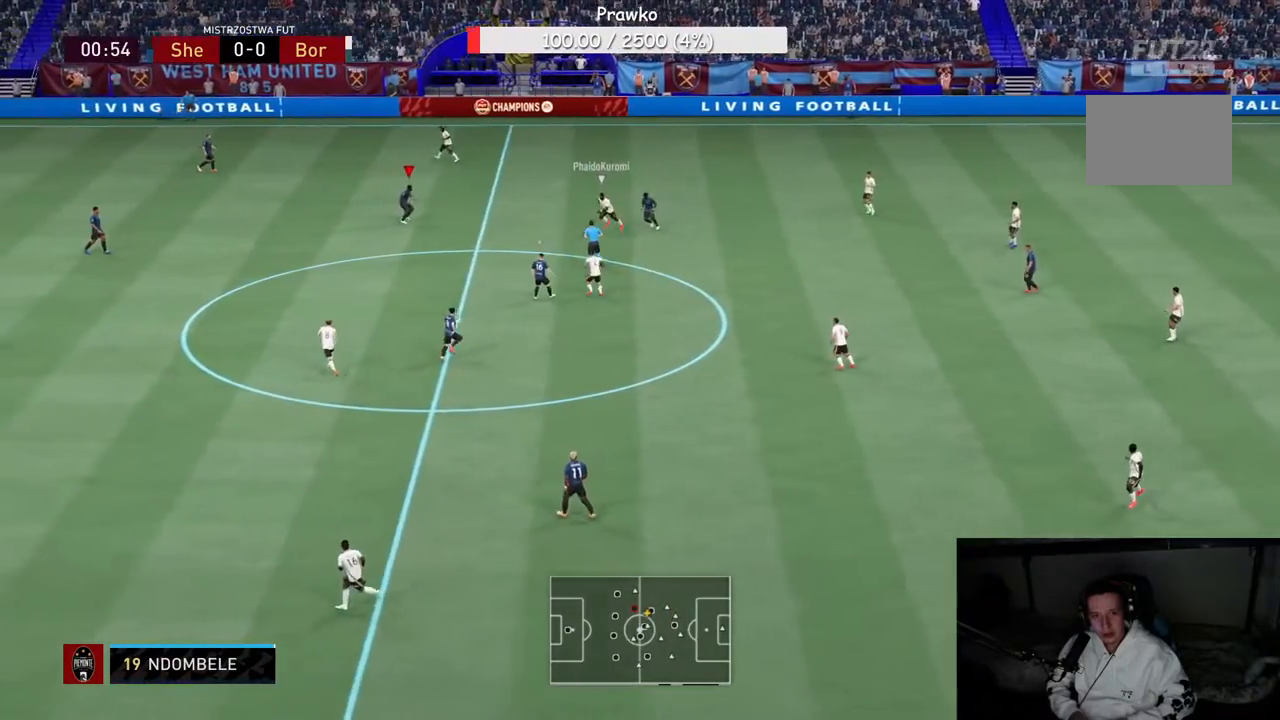
{"buttons": ["R2"], "left_stick": "down-left", "right_stick": "center", "events": [[283, "left_stick", "center"], [350, "left_stick", "down"], [417, "left_stick", "down-left"], [433, "R2", "up"], [500, "R2", "down"]]}